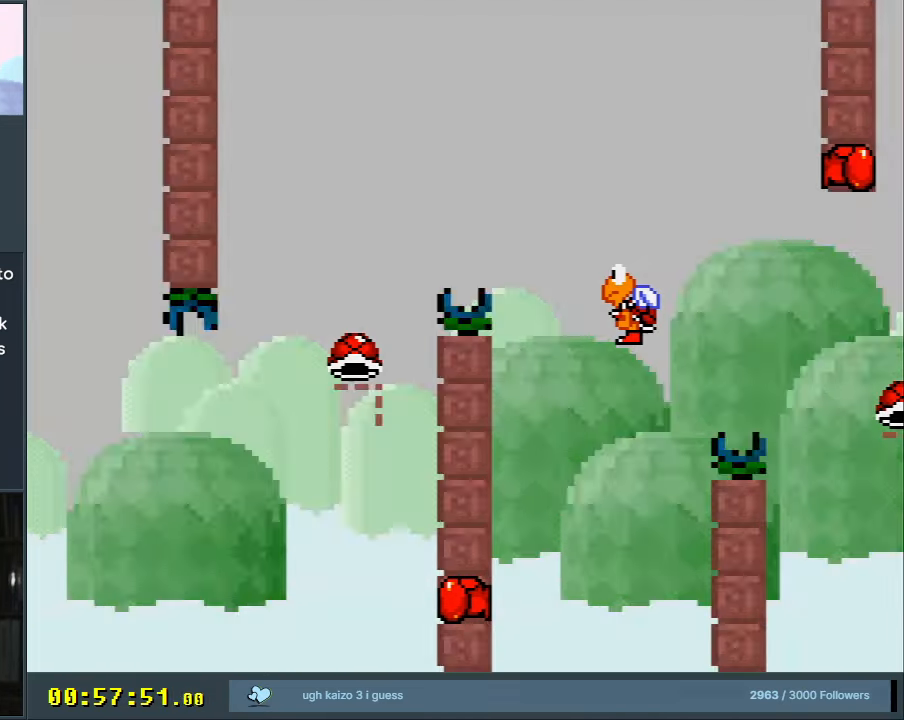
Gameplay with a controller (Nintendo layout); each line is a JSON object with the inputs held at the frame after it. "events" lists button and stick changes between this image and that frame as [ms after this image, input, new state], when the widget could be followed in between. Not read: L3 R3.
{"buttons": ["B", "Y"], "events": [[50, "A", "up"], [200, "A", "down"], [283, "A", "up"], [500, "B", "down"], [500, "Y", "down"]]}
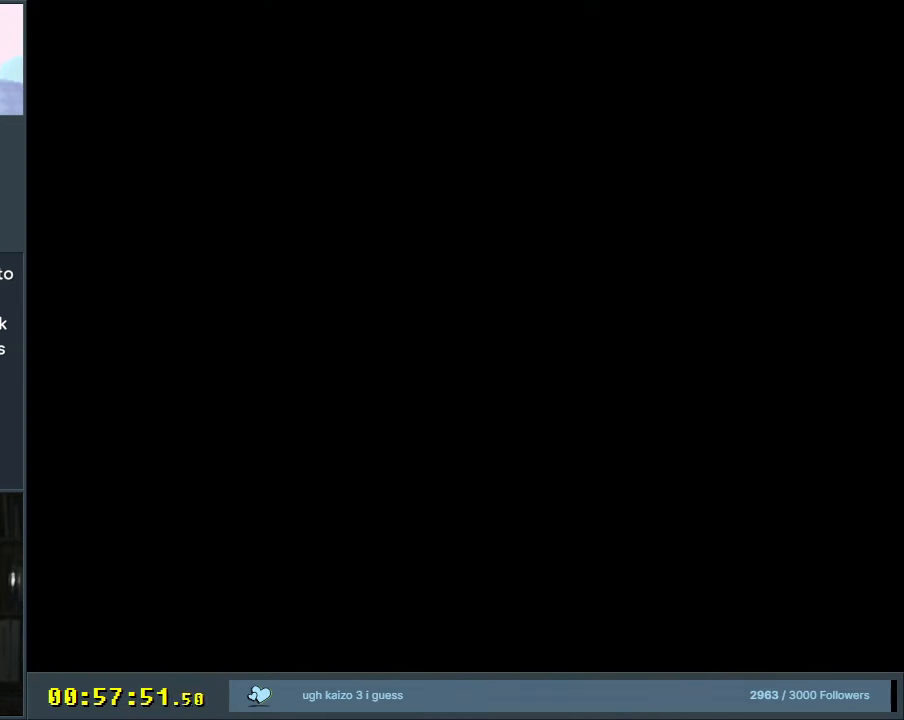
{"buttons": ["B", "Y", "DPAD_RIGHT"], "events": [[500, "DPAD_RIGHT", "down"]]}
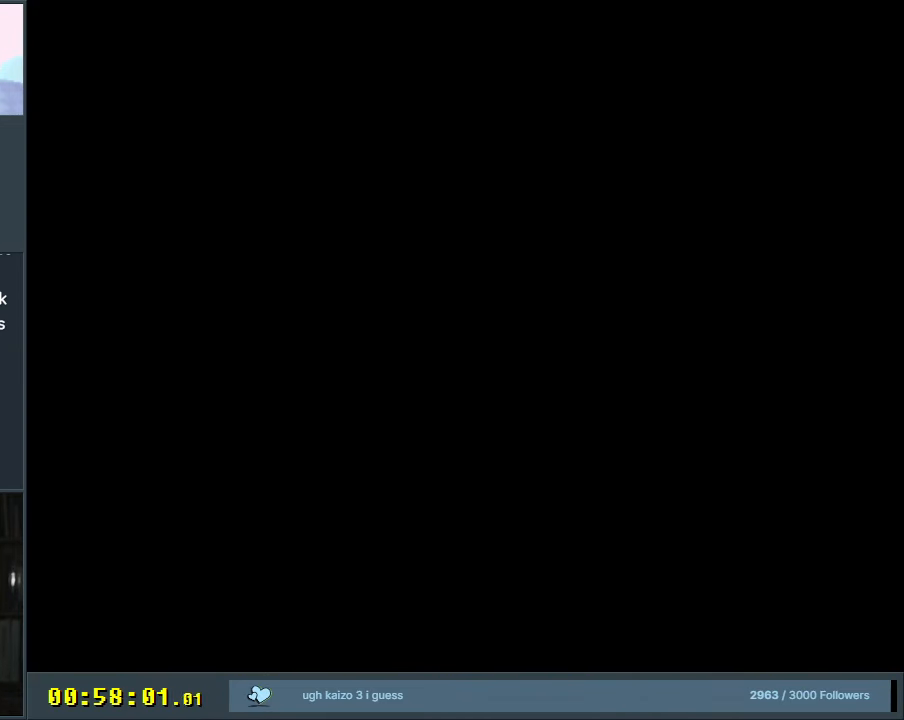
{"buttons": ["B", "Y", "DPAD_RIGHT"], "events": []}
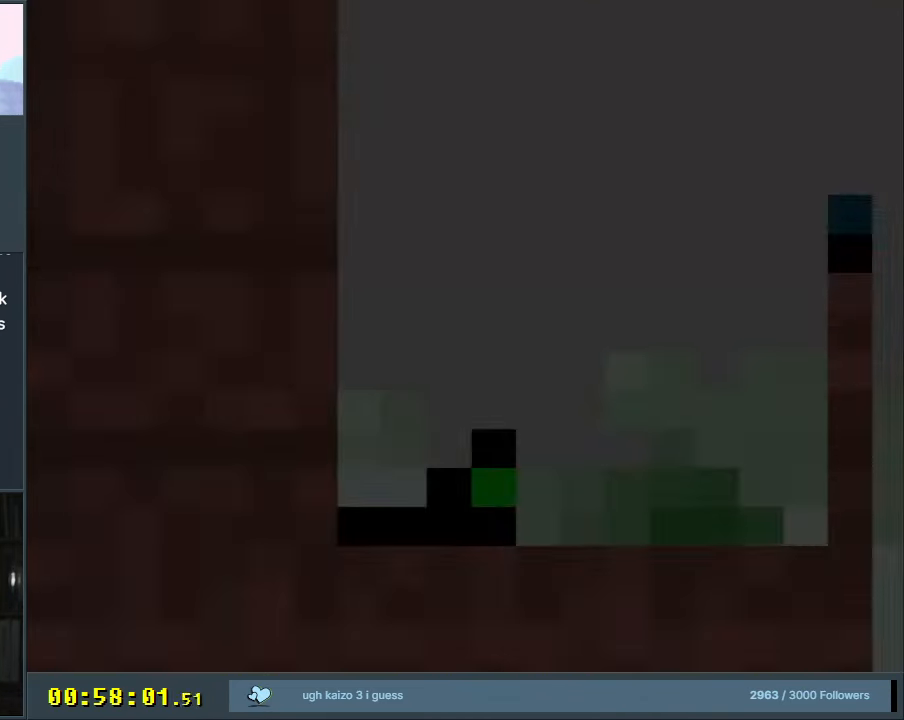
{"buttons": ["Y", "DPAD_RIGHT"], "events": [[300, "B", "up"]]}
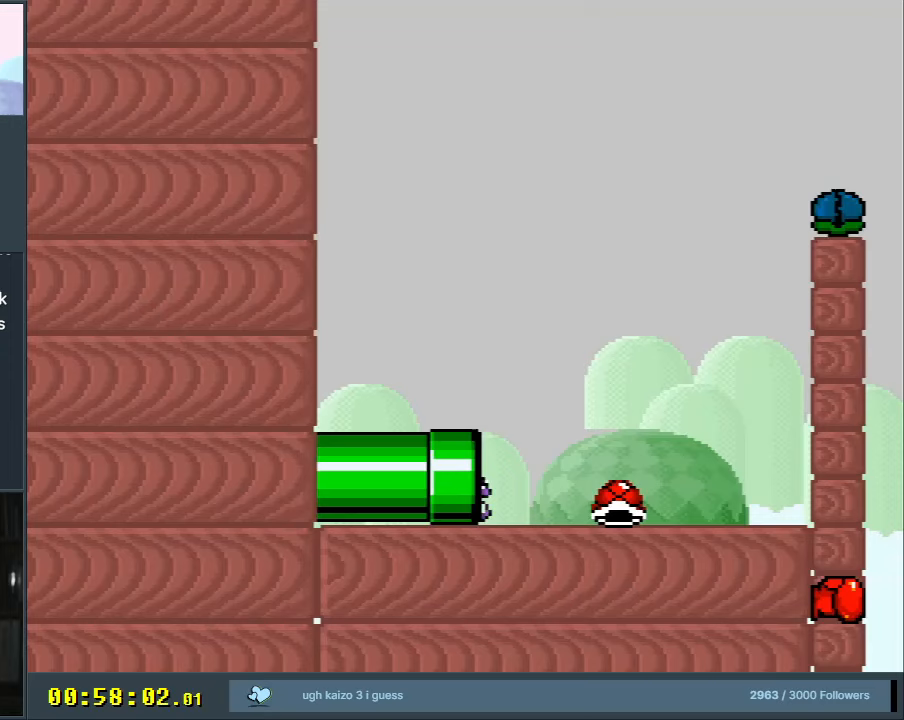
{"buttons": ["Y", "DPAD_RIGHT"], "events": []}
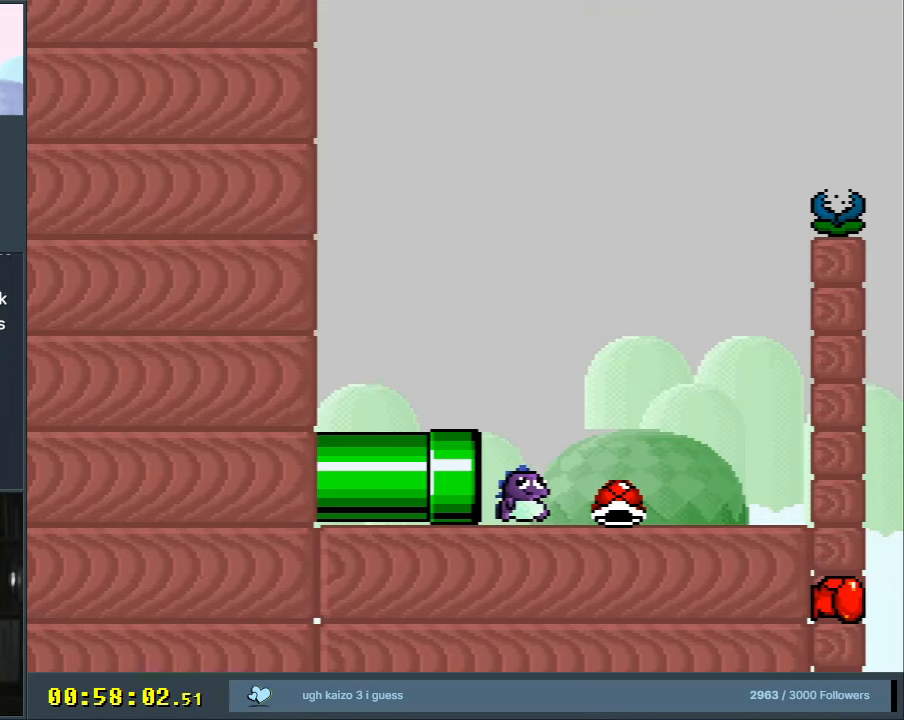
{"buttons": ["B", "Y"], "events": [[217, "DPAD_UP", "down"], [250, "DPAD_RIGHT", "up"], [267, "B", "down"], [267, "DPAD_LEFT", "down"], [267, "DPAD_UP", "up"], [450, "DPAD_LEFT", "up"]]}
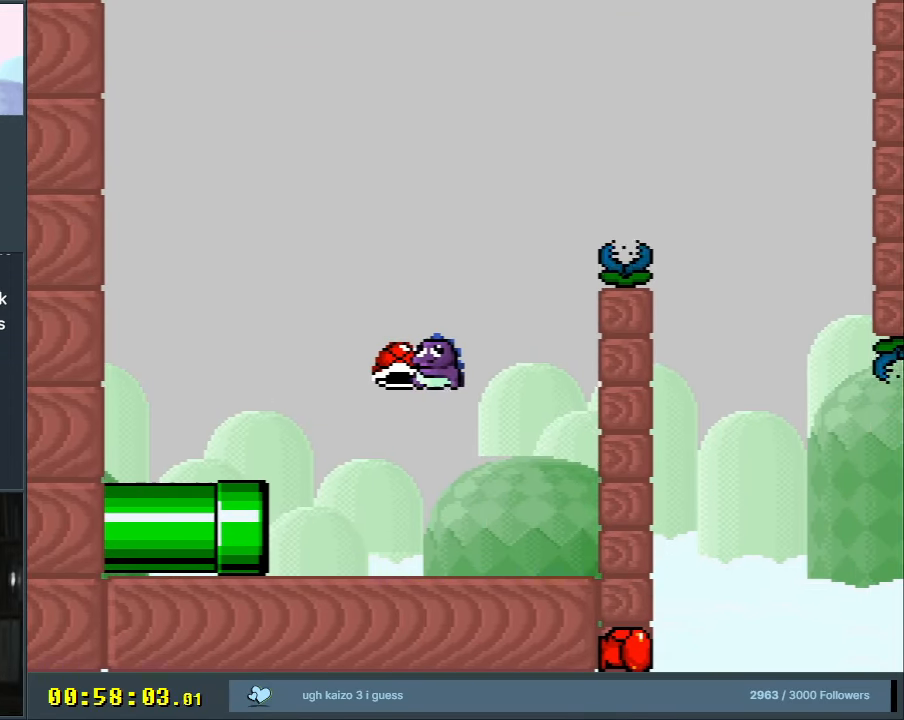
{"buttons": ["B", "Y", "DPAD_RIGHT"], "events": [[33, "DPAD_RIGHT", "down"], [117, "DPAD_RIGHT", "up"], [183, "Y", "up"], [267, "Y", "down"], [417, "DPAD_RIGHT", "down"]]}
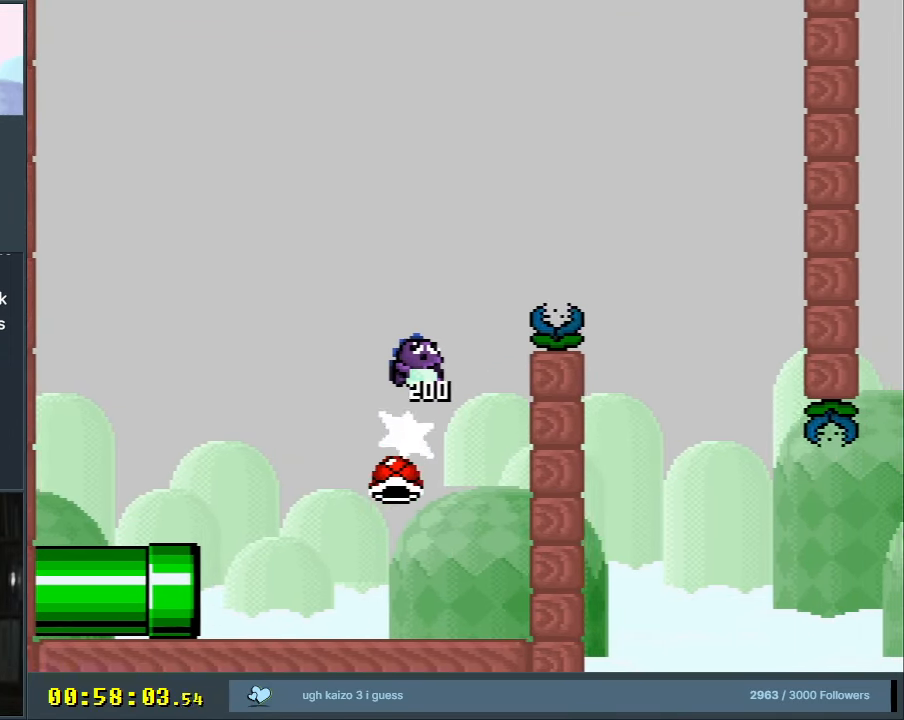
{"buttons": ["B", "Y", "DPAD_LEFT"], "events": [[233, "B", "up"], [350, "DPAD_RIGHT", "up"], [483, "B", "down"], [500, "DPAD_LEFT", "down"]]}
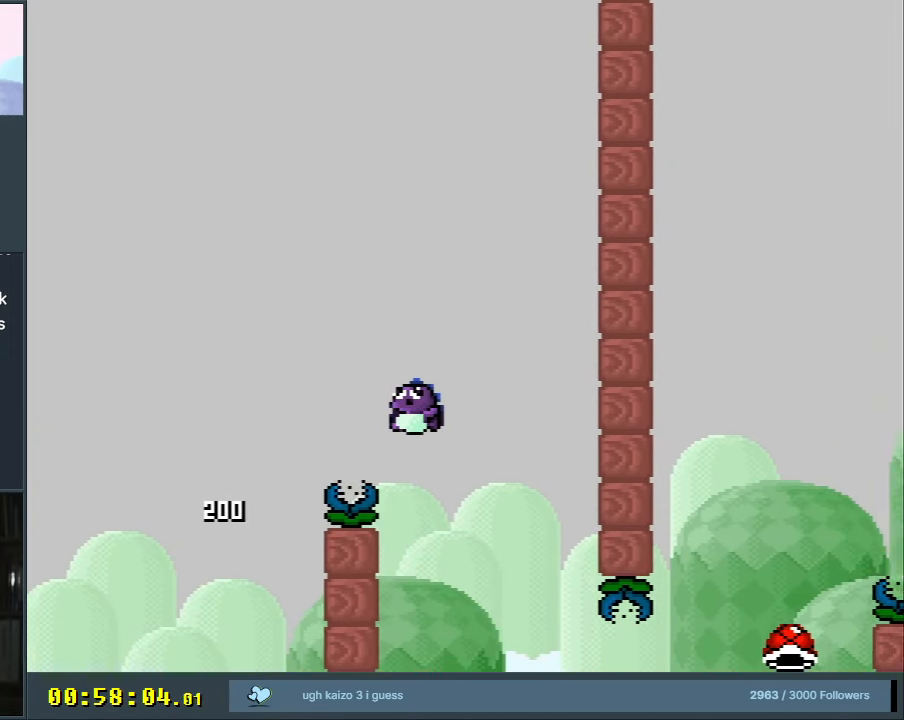
{"buttons": ["B", "Y"], "events": [[317, "DPAD_LEFT", "up"]]}
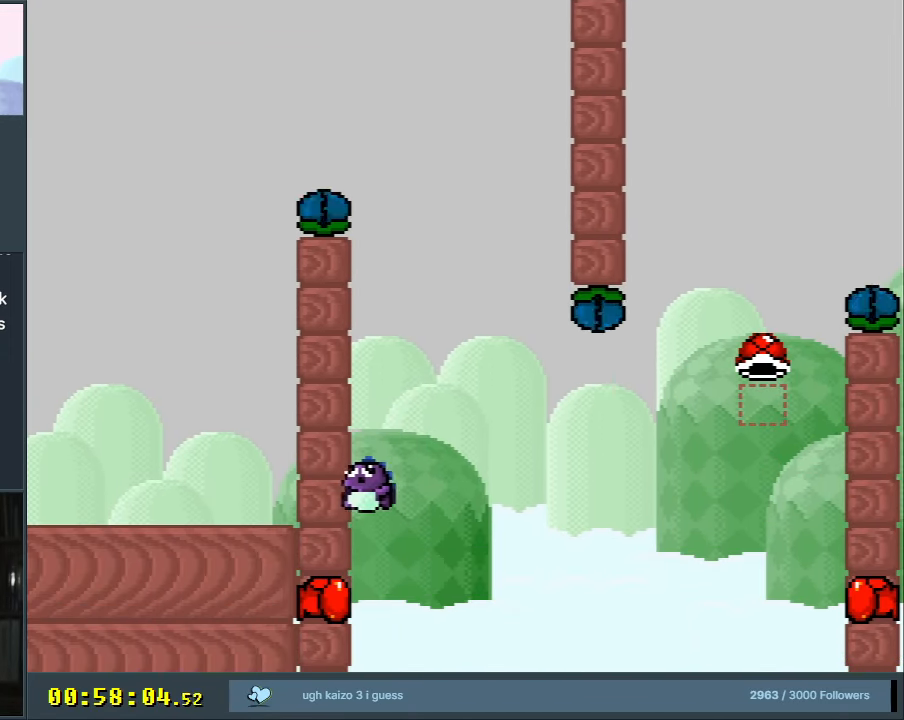
{"buttons": ["B", "Y", "DPAD_RIGHT"], "events": [[33, "DPAD_RIGHT", "down"]]}
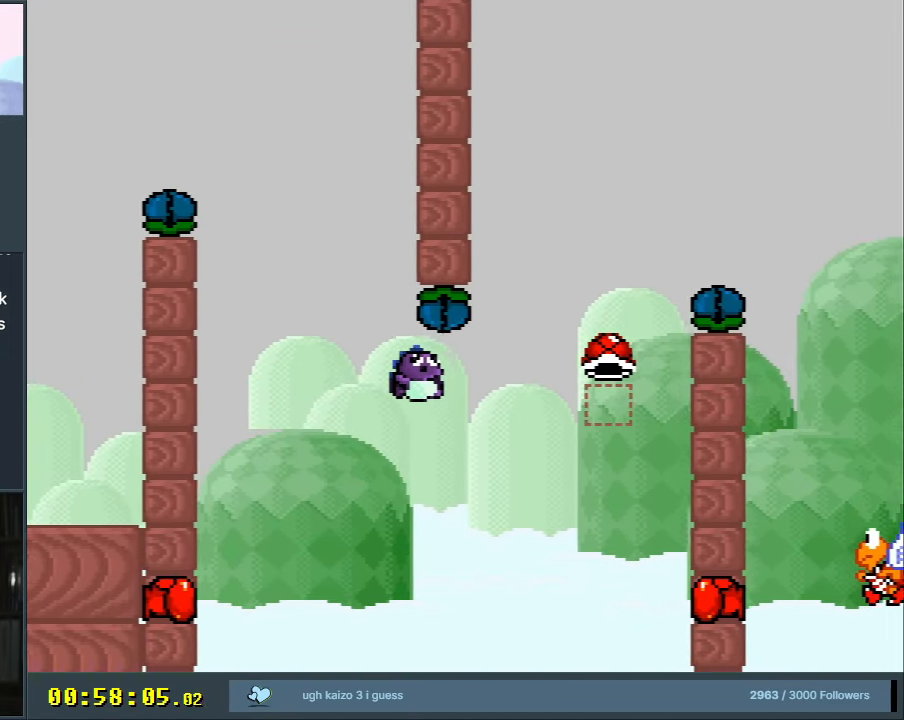
{"buttons": ["B", "Y", "DPAD_RIGHT"], "events": []}
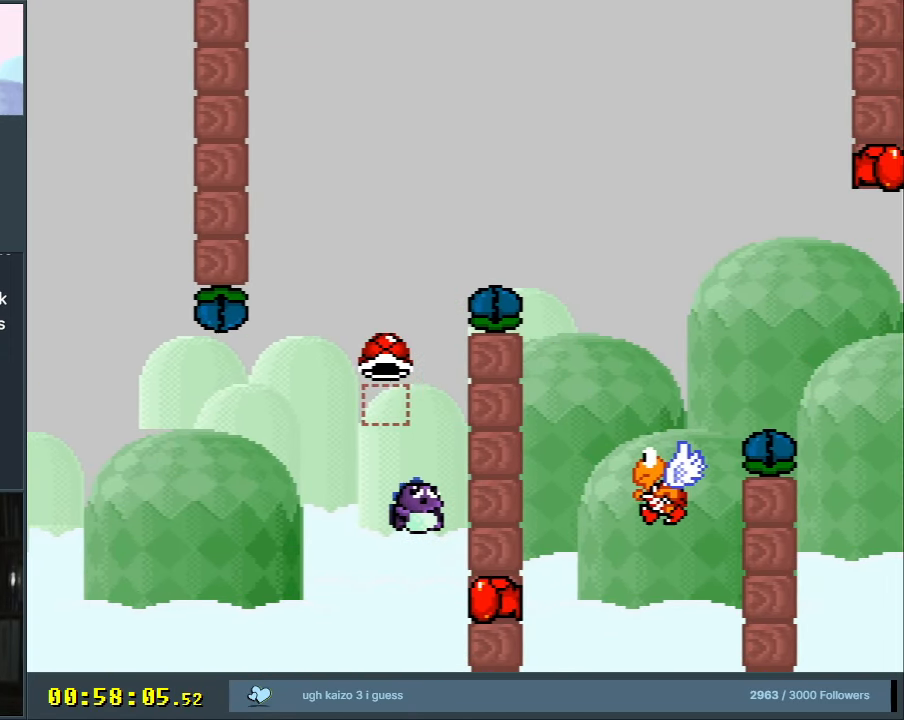
{"buttons": ["B", "Y", "DPAD_RIGHT"], "events": []}
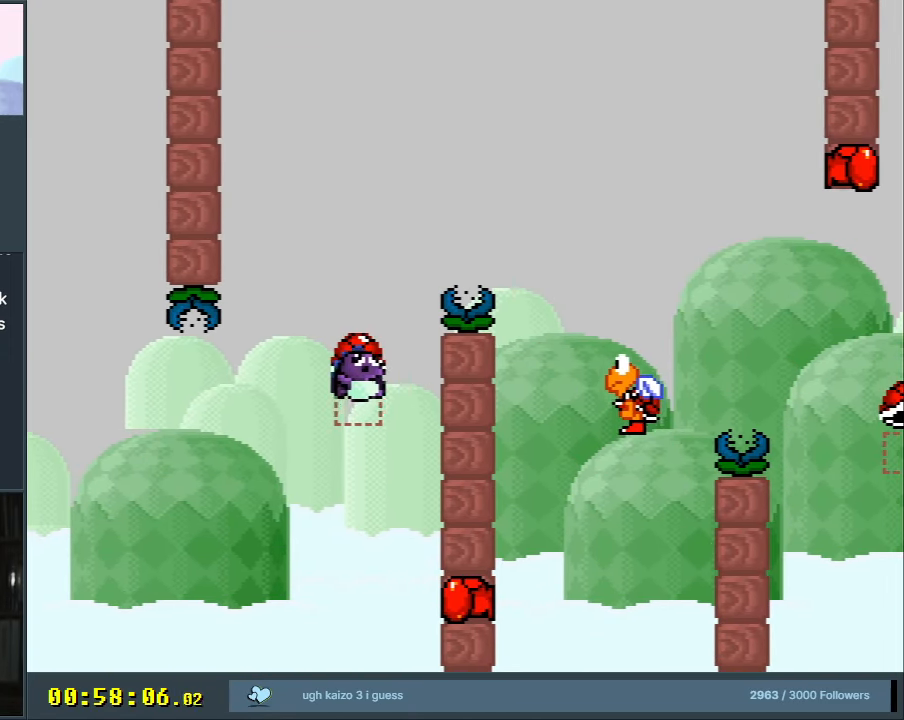
{"buttons": ["B", "Y", "DPAD_RIGHT"], "events": []}
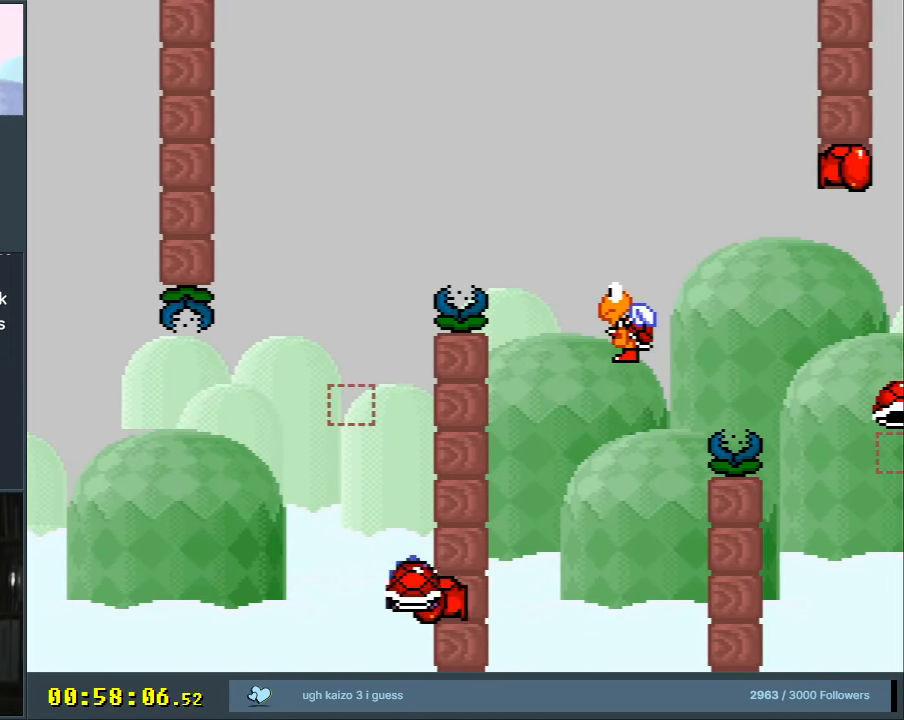
{"buttons": ["B", "Y", "DPAD_RIGHT"], "events": [[50, "DPAD_RIGHT", "up"], [167, "DPAD_RIGHT", "down"], [417, "Y", "up"], [500, "Y", "down"]]}
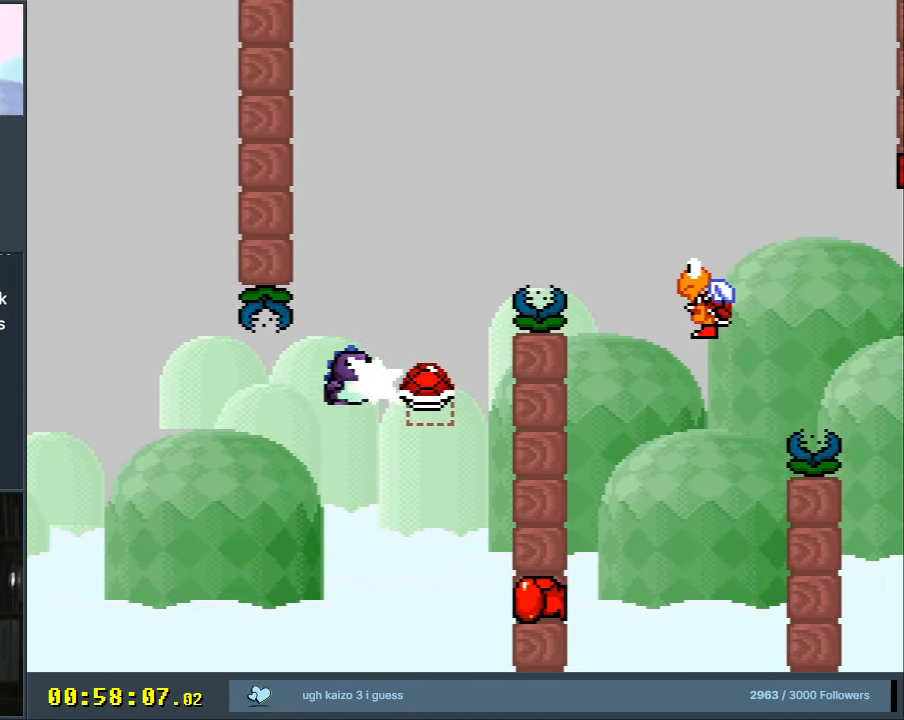
{"buttons": ["B", "Y"], "events": [[100, "DPAD_RIGHT", "up"]]}
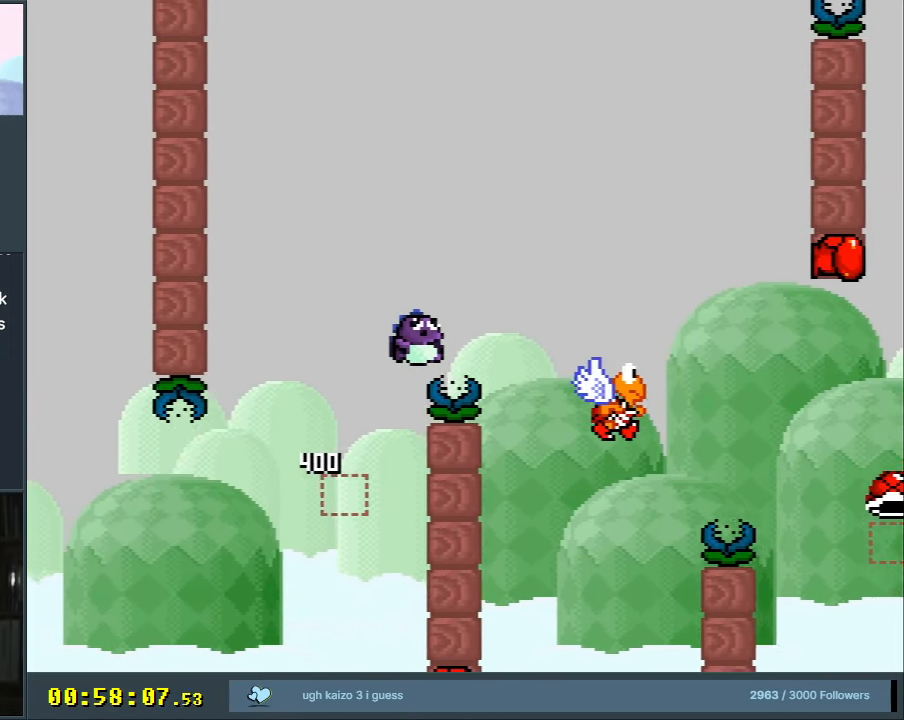
{"buttons": ["B", "Y", "DPAD_LEFT"], "events": [[100, "DPAD_RIGHT", "down"], [233, "DPAD_RIGHT", "up"], [417, "DPAD_LEFT", "down"]]}
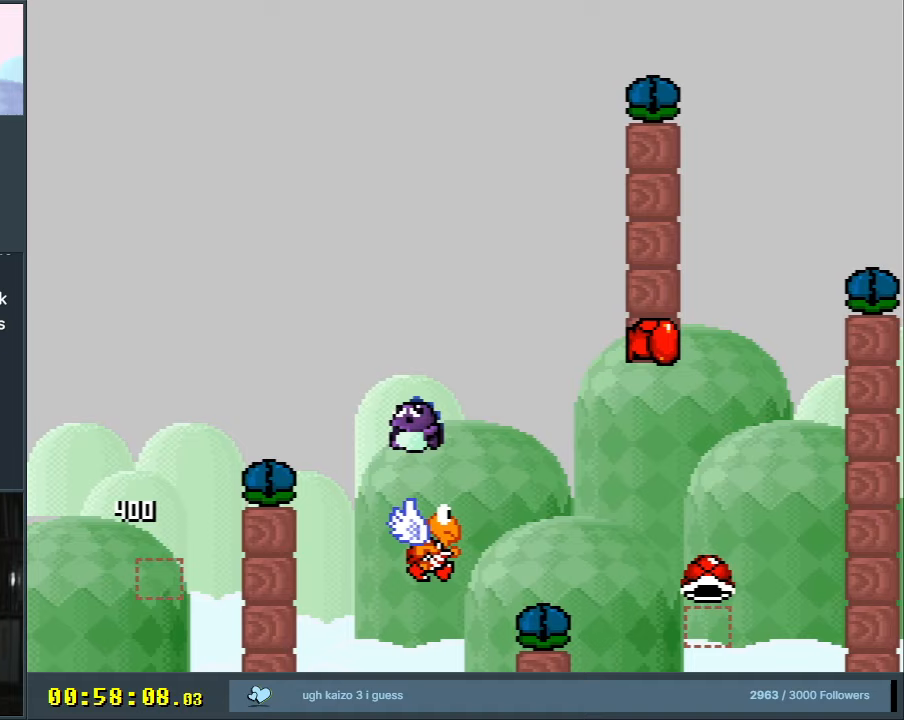
{"buttons": ["B", "Y"], "events": [[17, "DPAD_LEFT", "up"], [117, "DPAD_RIGHT", "down"], [233, "DPAD_RIGHT", "up"], [283, "B", "up"], [333, "DPAD_RIGHT", "down"], [383, "B", "down"], [483, "DPAD_RIGHT", "up"]]}
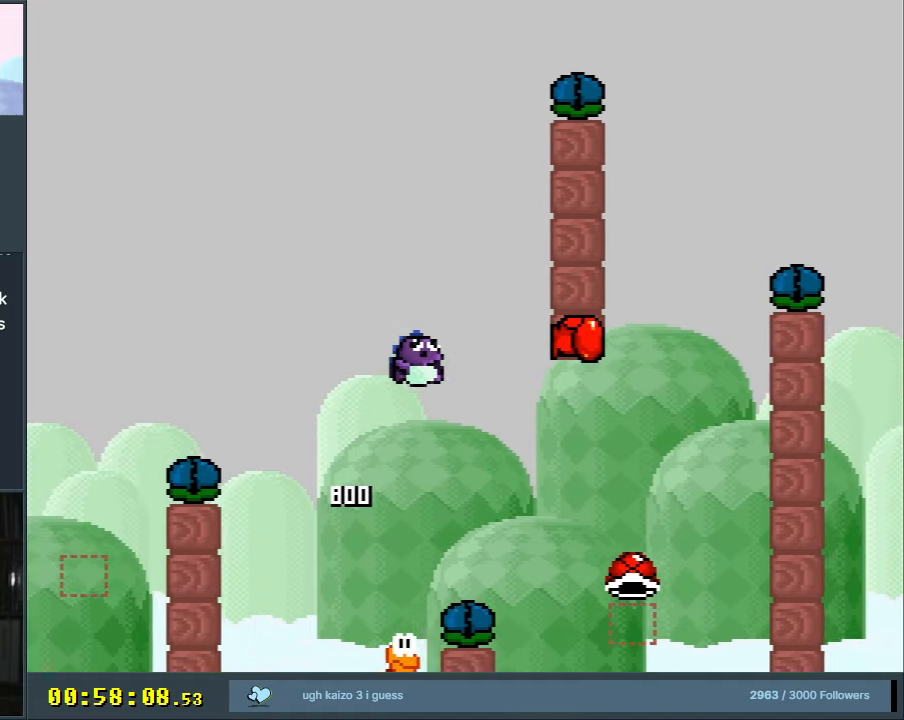
{"buttons": ["B", "Y"], "events": [[33, "DPAD_RIGHT", "down"], [67, "B", "up"], [83, "B", "down"], [117, "B", "up"], [167, "DPAD_RIGHT", "up"], [200, "B", "down"]]}
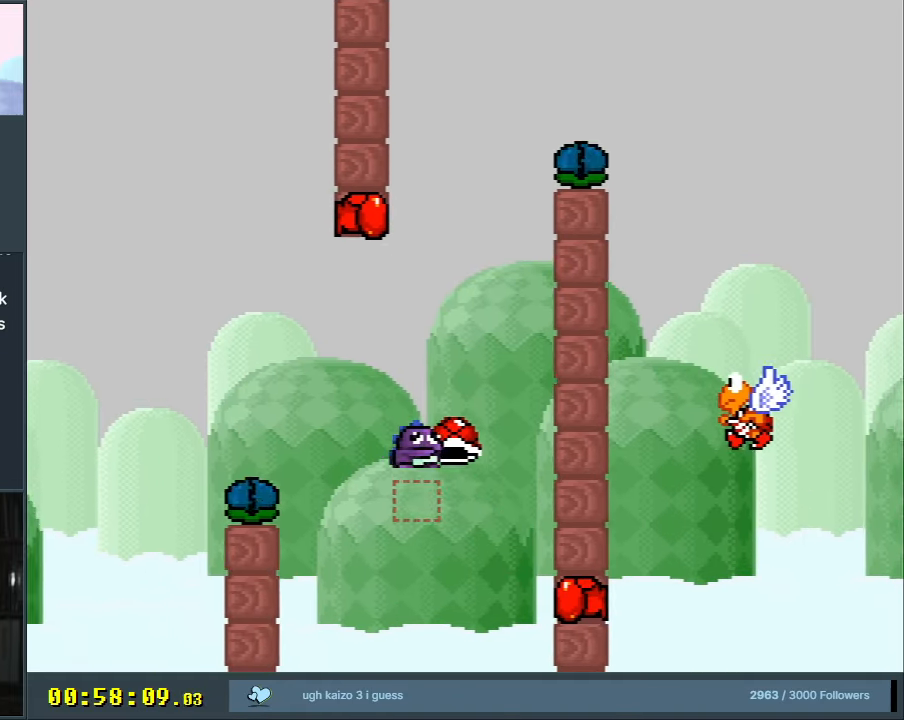
{"buttons": ["B", "Y", "DPAD_RIGHT"], "events": [[17, "DPAD_RIGHT", "down"], [267, "DPAD_RIGHT", "up"], [433, "DPAD_RIGHT", "down"]]}
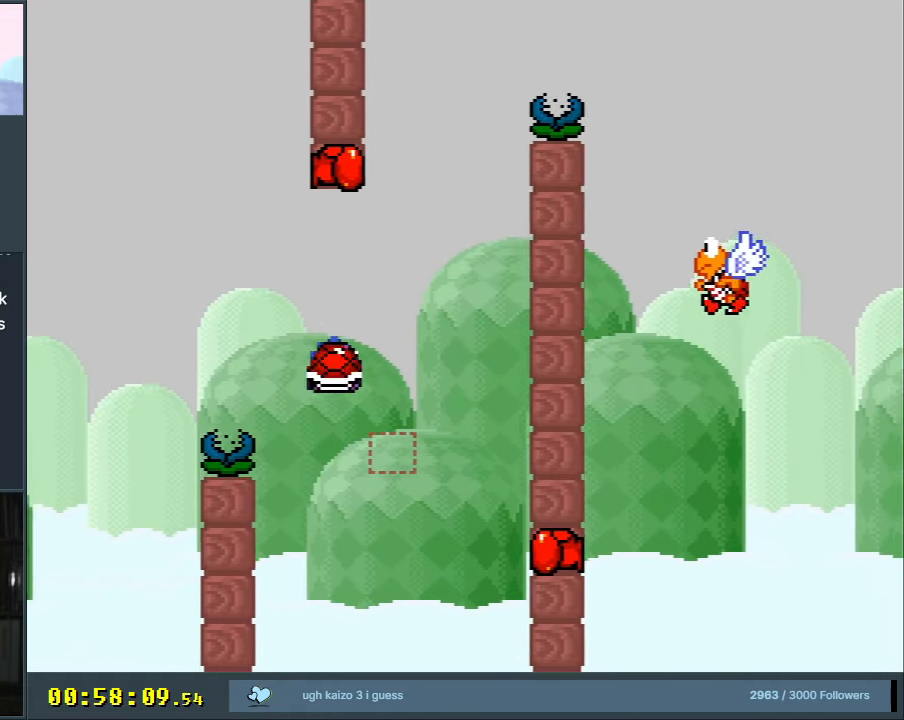
{"buttons": ["B", "Y", "DPAD_RIGHT"], "events": []}
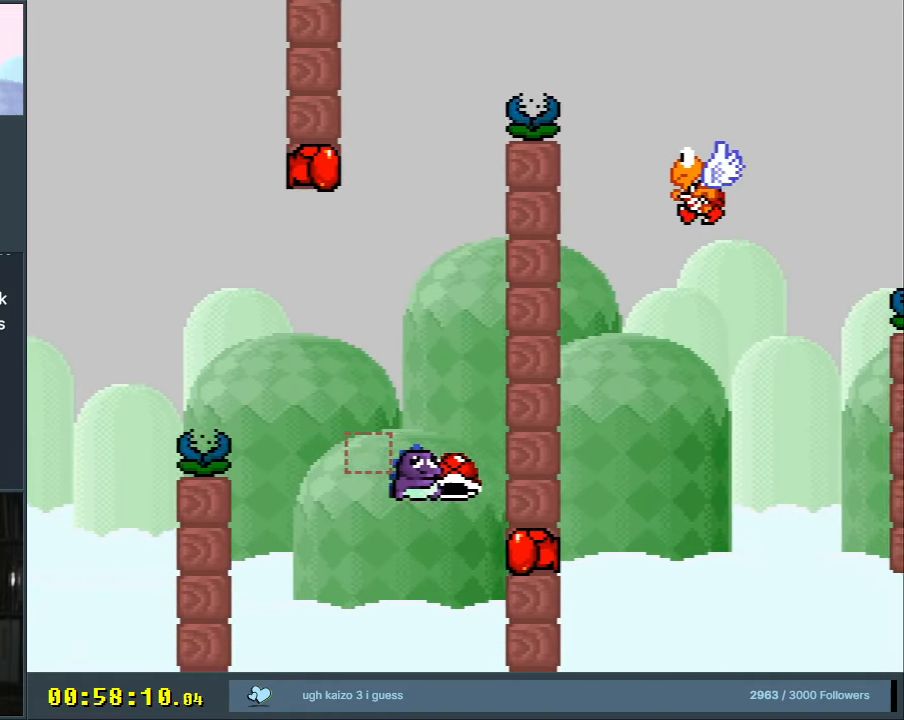
{"buttons": ["B", "Y", "DPAD_RIGHT"], "events": []}
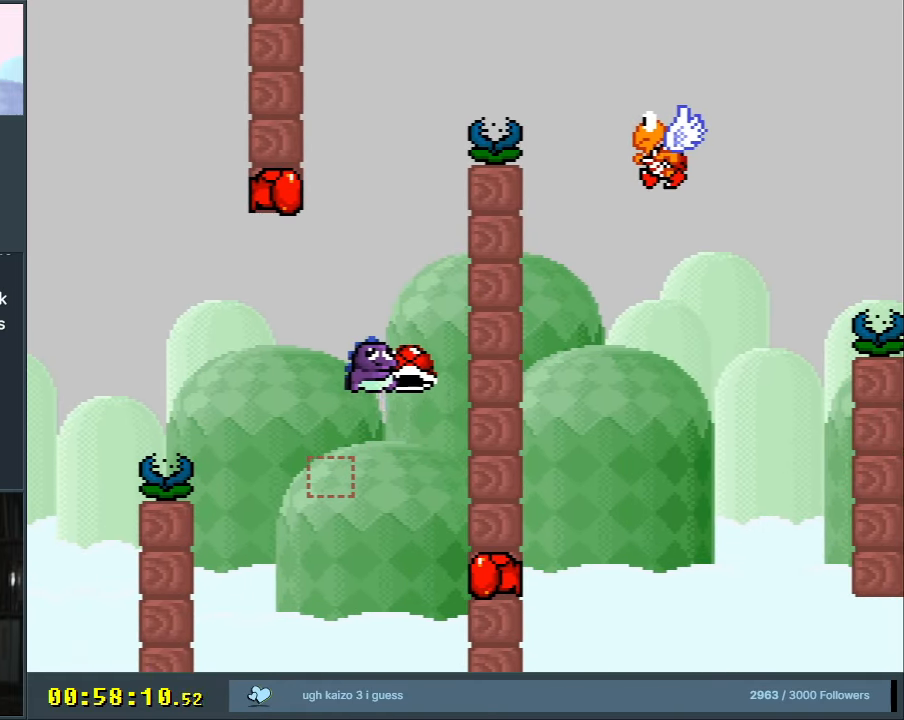
{"buttons": ["B", "Y", "DPAD_RIGHT"], "events": []}
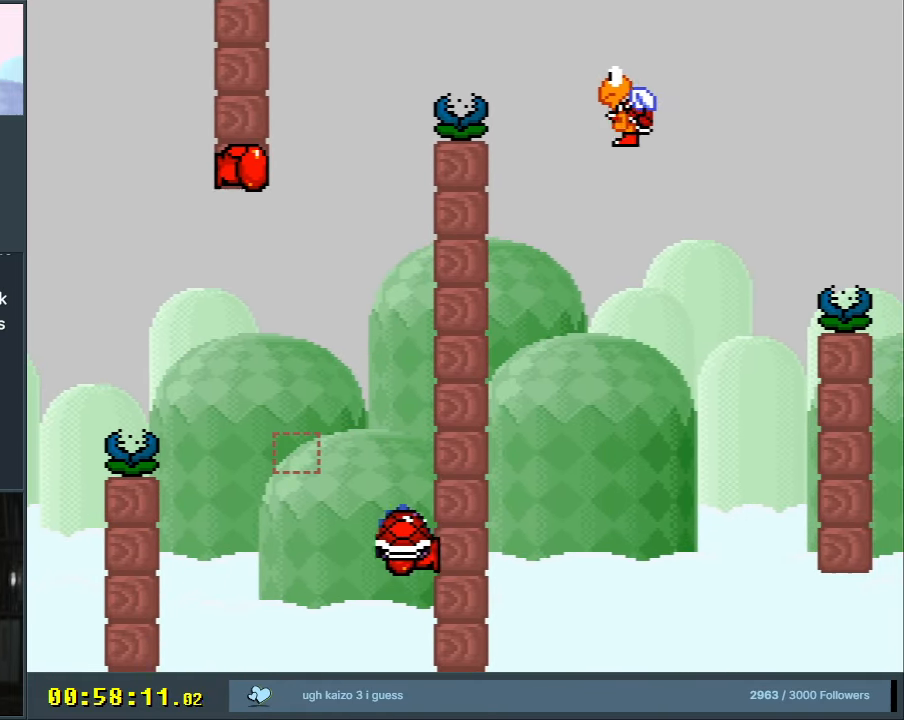
{"buttons": ["B"], "events": [[83, "DPAD_RIGHT", "up"], [183, "DPAD_RIGHT", "down"], [433, "DPAD_RIGHT", "up"], [433, "Y", "up"]]}
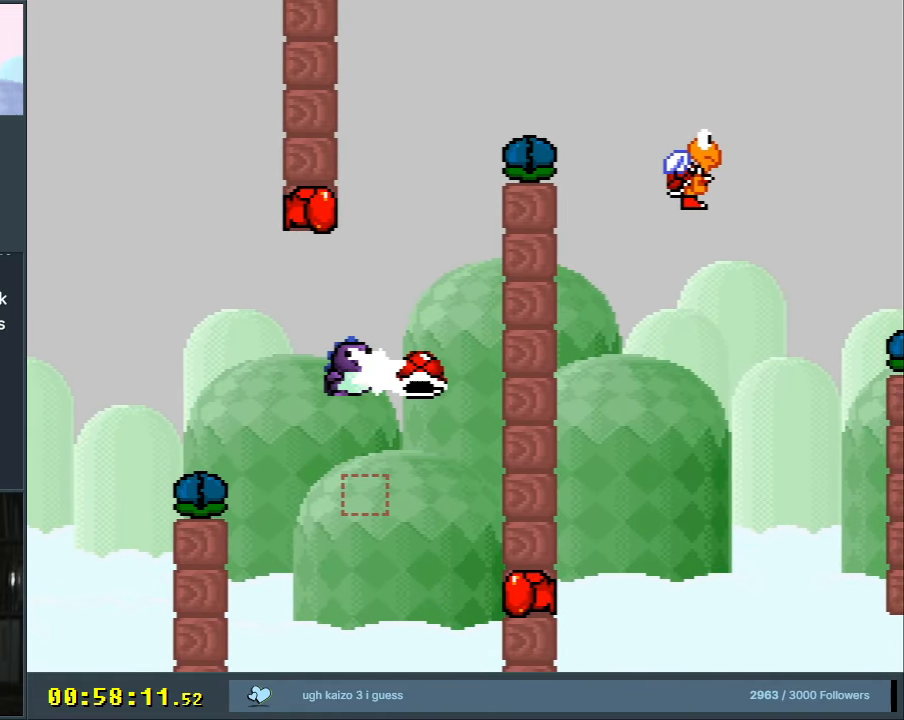
{"buttons": ["B", "Y"], "events": [[33, "Y", "down"], [83, "DPAD_RIGHT", "down"], [150, "DPAD_RIGHT", "up"], [283, "DPAD_LEFT", "down"], [467, "DPAD_LEFT", "up"]]}
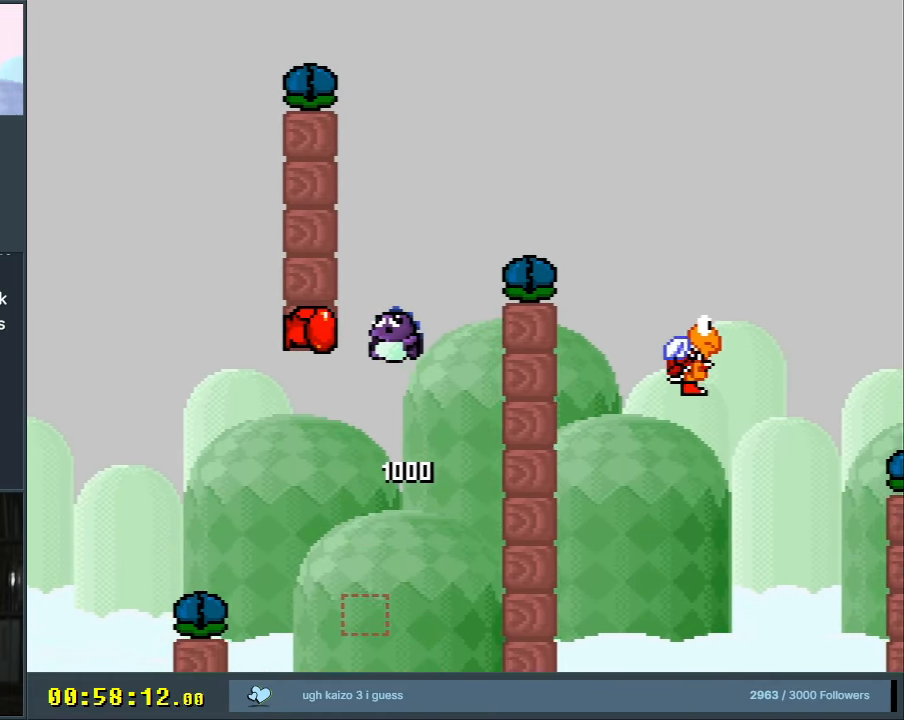
{"buttons": ["Y", "DPAD_RIGHT"], "events": [[33, "DPAD_LEFT", "down"], [250, "DPAD_LEFT", "up"], [250, "DPAD_UP", "down"], [283, "DPAD_RIGHT", "down"], [283, "DPAD_UP", "up"], [483, "B", "up"]]}
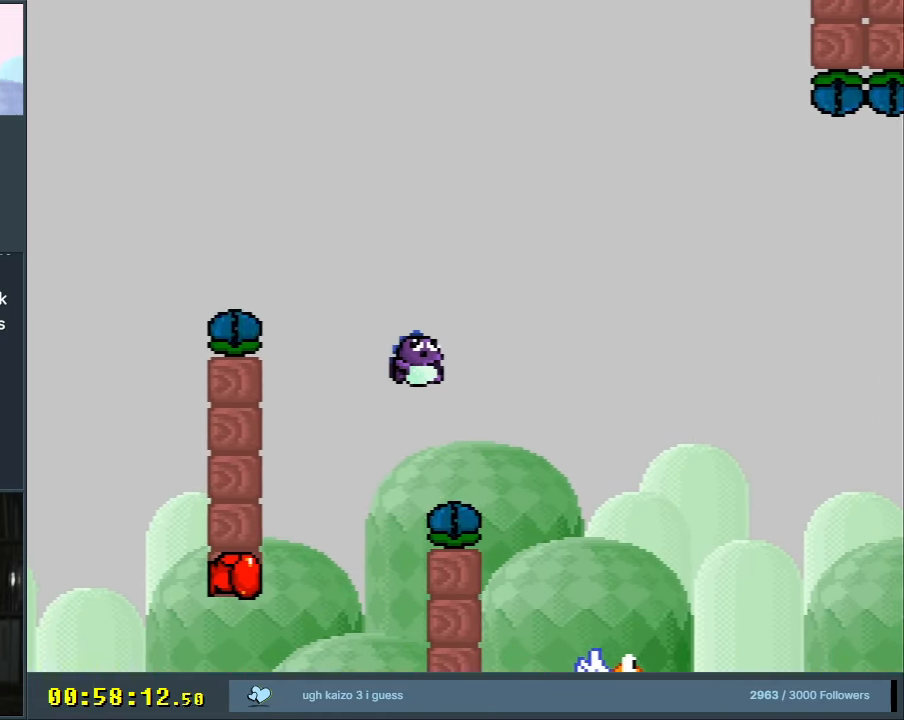
{"buttons": ["B", "Y", "DPAD_RIGHT"], "events": [[250, "DPAD_RIGHT", "up"], [350, "DPAD_LEFT", "down"], [433, "B", "down"], [450, "DPAD_UP", "down"], [467, "DPAD_LEFT", "up"], [483, "DPAD_RIGHT", "down"], [483, "DPAD_UP", "up"]]}
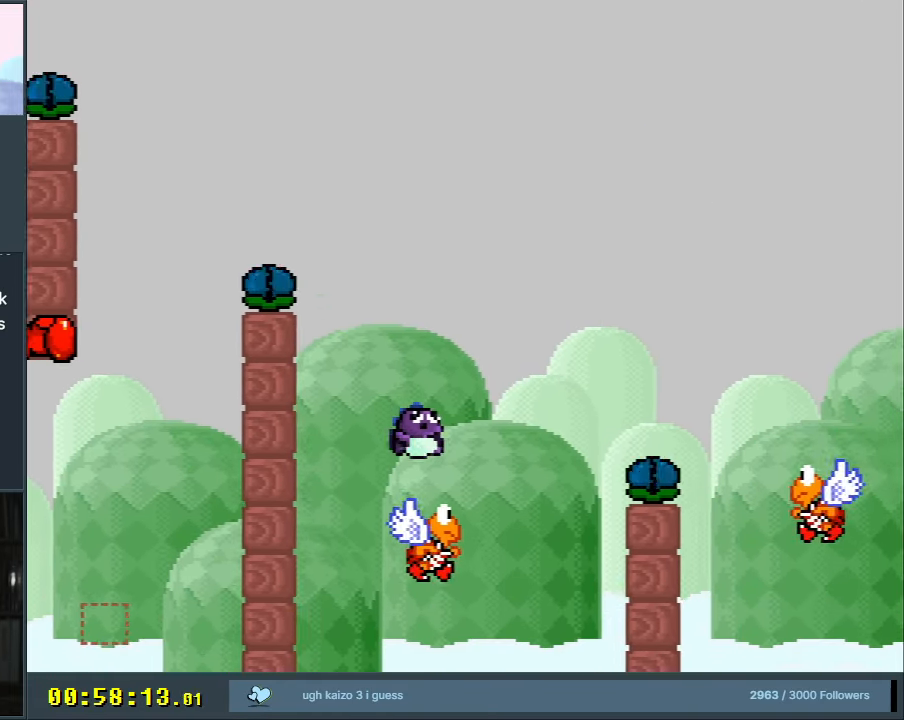
{"buttons": ["B", "Y", "DPAD_RIGHT"], "events": []}
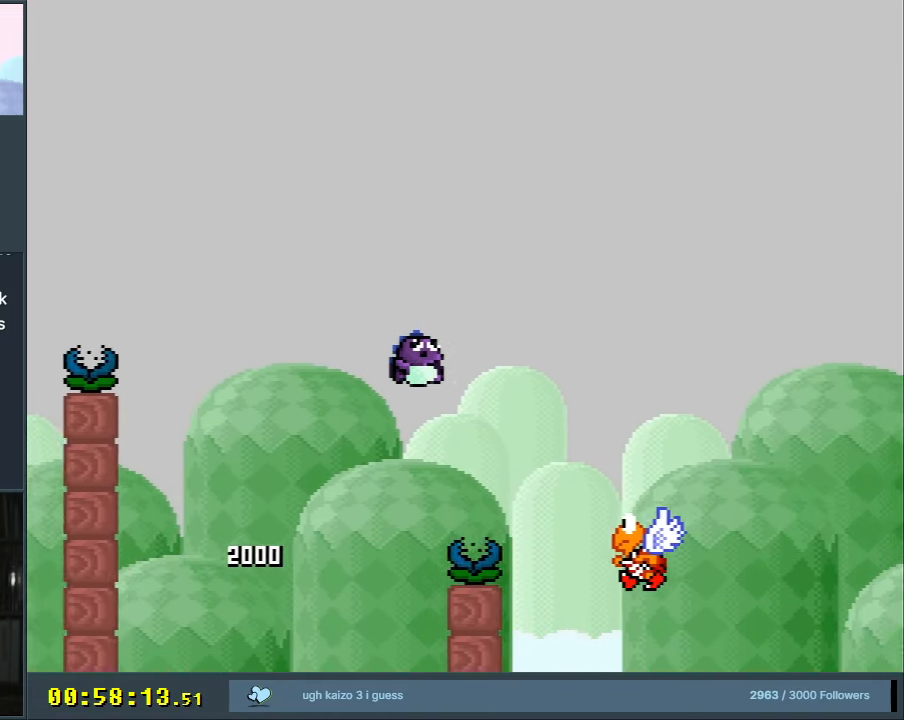
{"buttons": ["B", "Y", "DPAD_RIGHT"], "events": []}
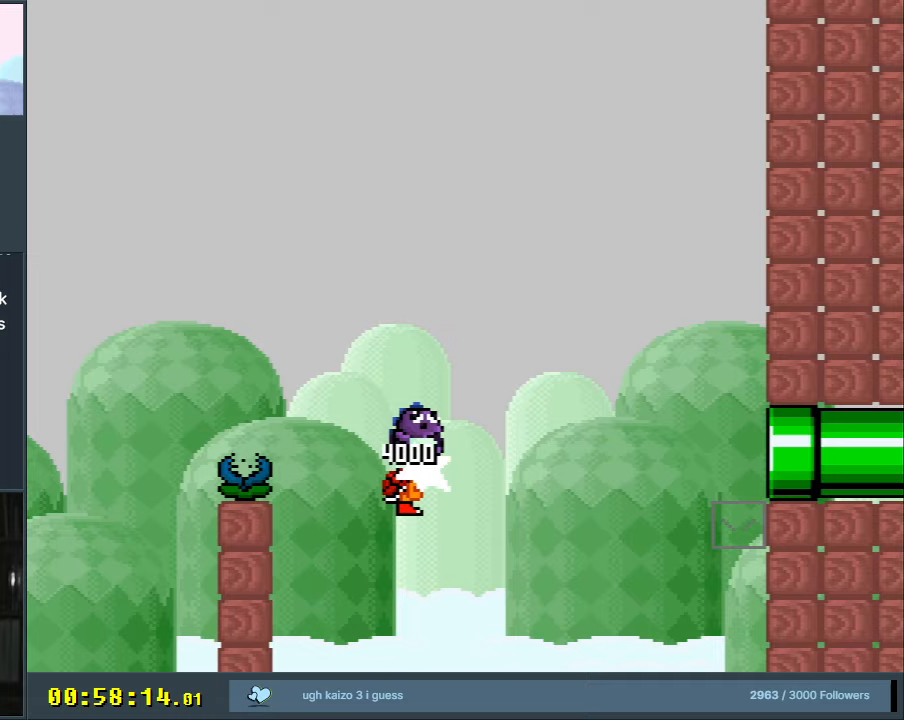
{"buttons": ["B", "Y"], "events": [[317, "DPAD_RIGHT", "up"], [350, "DPAD_UP", "down"], [367, "DPAD_LEFT", "down"], [367, "DPAD_UP", "up"], [500, "DPAD_LEFT", "up"]]}